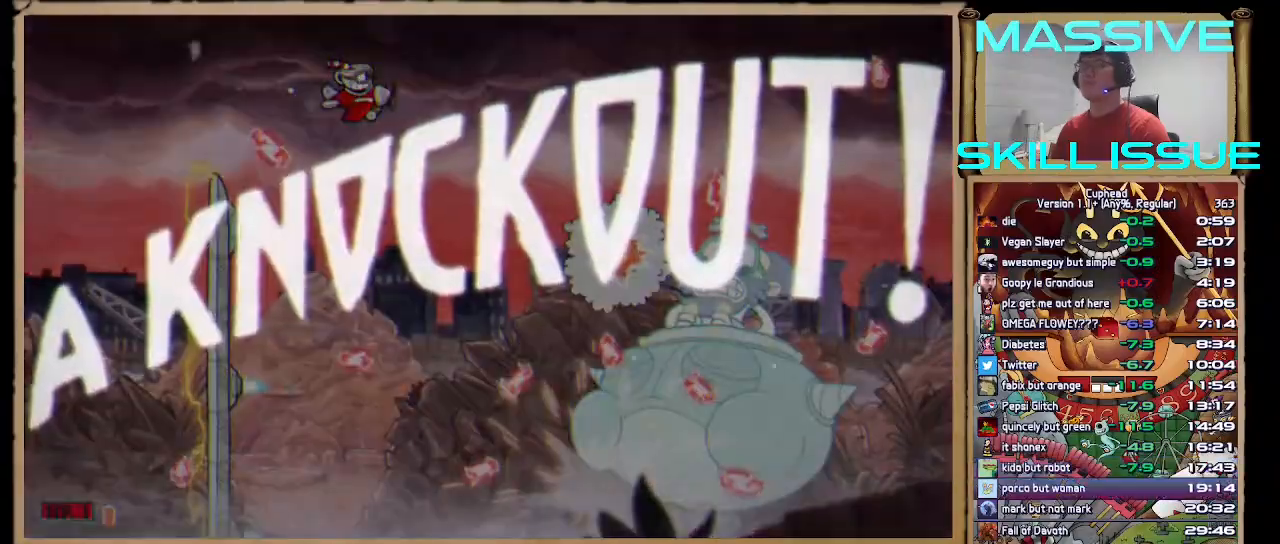
Gameplay with keyboard; each line is a JSON object with the keys held at the frame after it. "events" lists presses ("down") and releases ("up") of ".", "/", "1", "2", "3", "a", "alt_l", "alt_r", "b", "backspace", "c", "caps_lock", "comma", "ctrl_l", "ctrl_r", "d", "down", "escape", "f", "f1", "f10", "f11", "f12", "f2", "f3", "f4", "f5", "f6", "f7", "f8", "f9", "g", "h", "j", "k", "l", "left", "m", "n", "q", "quote", "return", "right", "s", "semicolon", "shift_l", "shift_r", "space", "super", "tab", "tilde", "up", "v", "w", "x" and "z" between this image and that frame as [ms after this image, input, new state], when the widget could be followed in between. No other keys are recorded. Mouse input is not recorded.
{"keys": [], "events": [[267, "space", "up"]]}
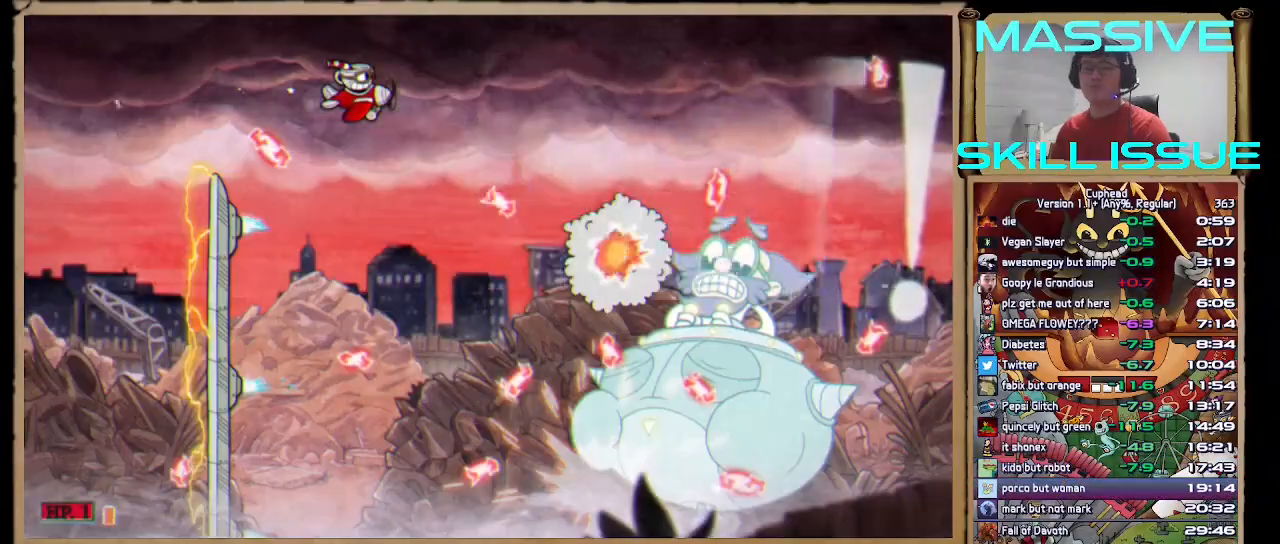
{"keys": ["down", "left", "shift_l"], "events": [[333, "shift_l", "down"], [367, "down", "down"], [367, "left", "down"]]}
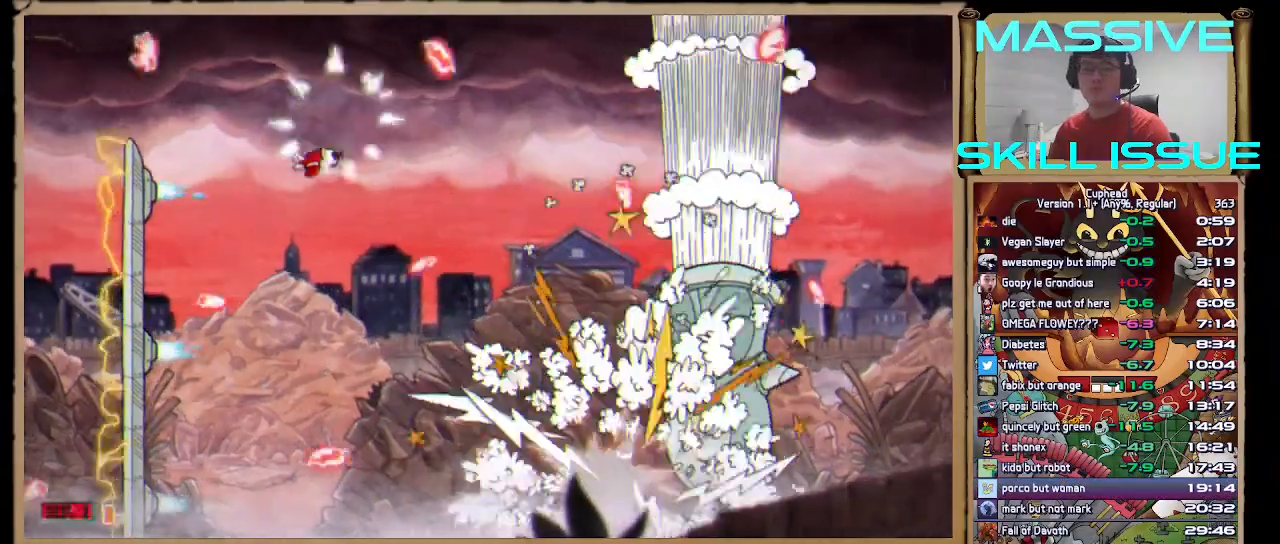
{"keys": [], "events": [[200, "down", "up"], [200, "left", "up"], [400, "shift_l", "up"]]}
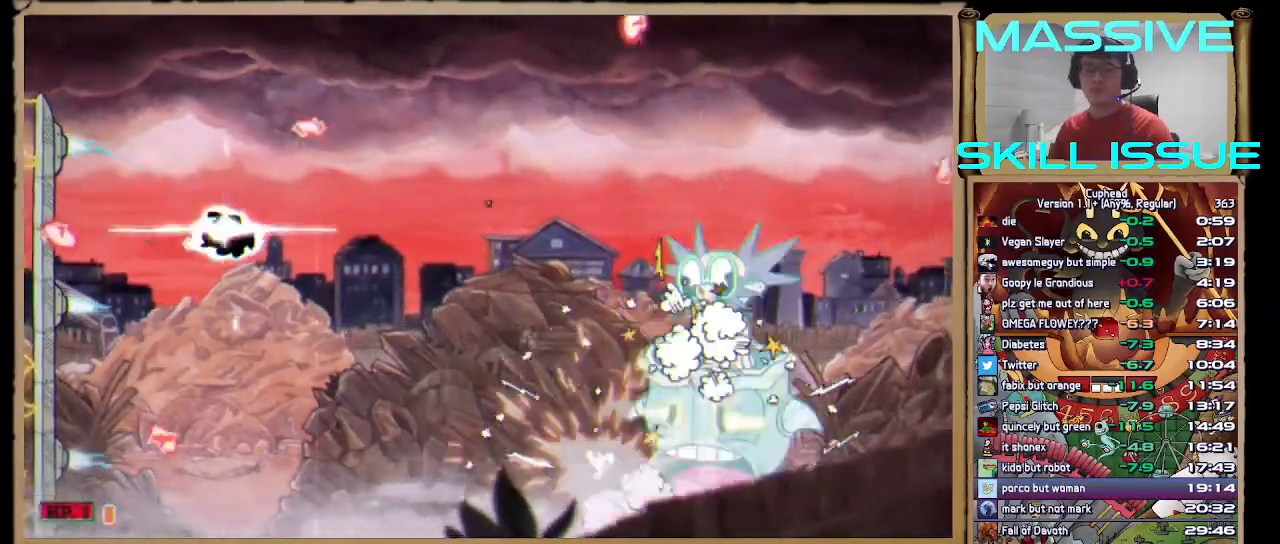
{"keys": [], "events": []}
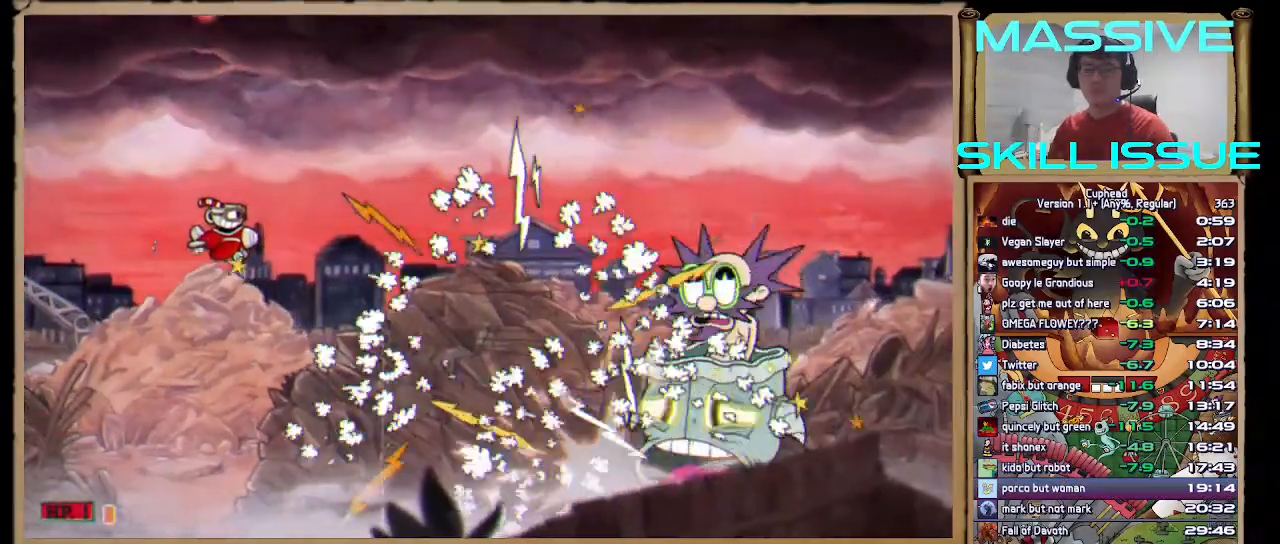
{"keys": [], "events": []}
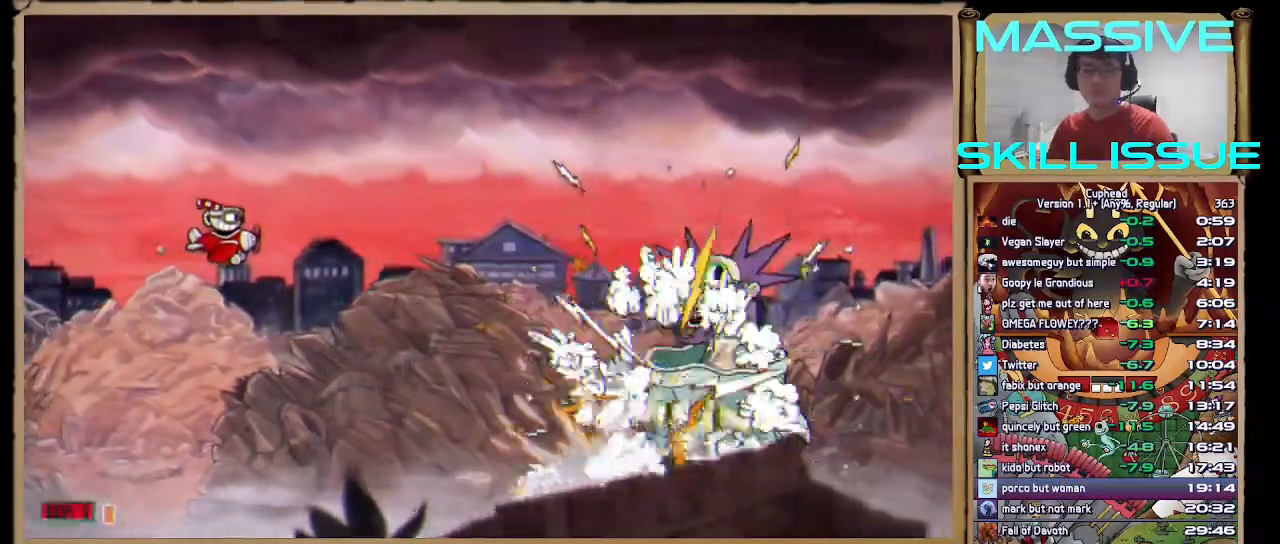
{"keys": [], "events": []}
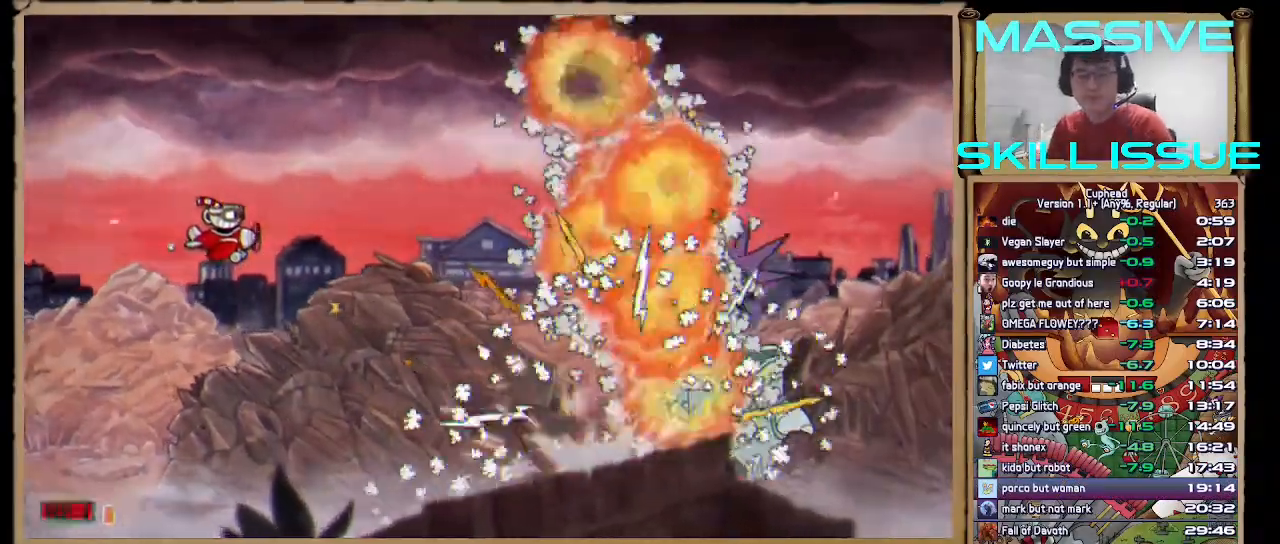
{"keys": [], "events": []}
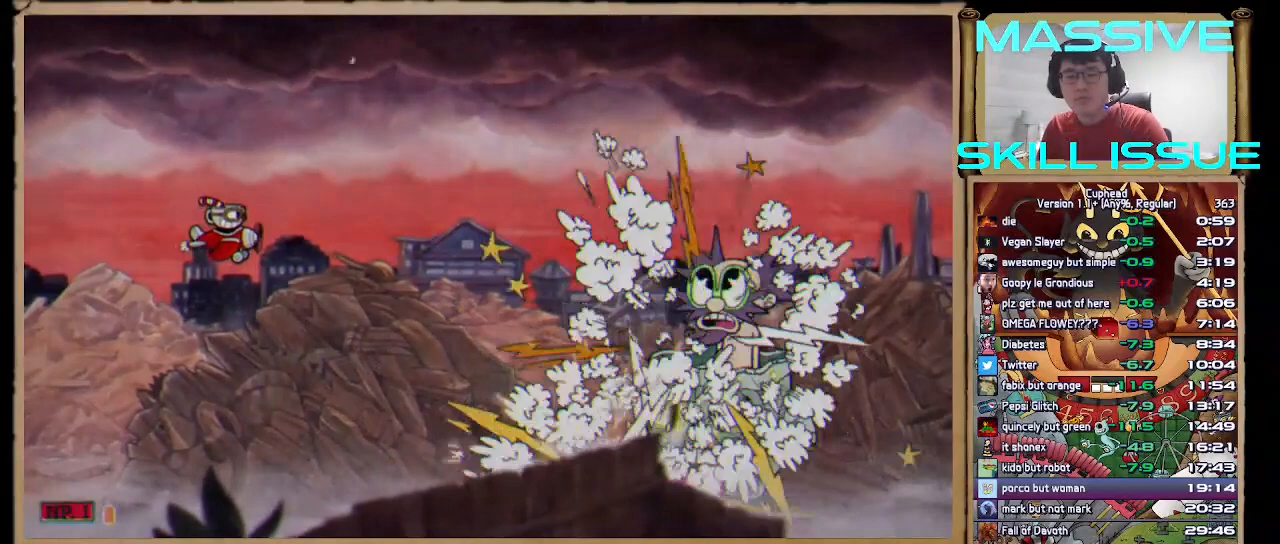
{"keys": [], "events": []}
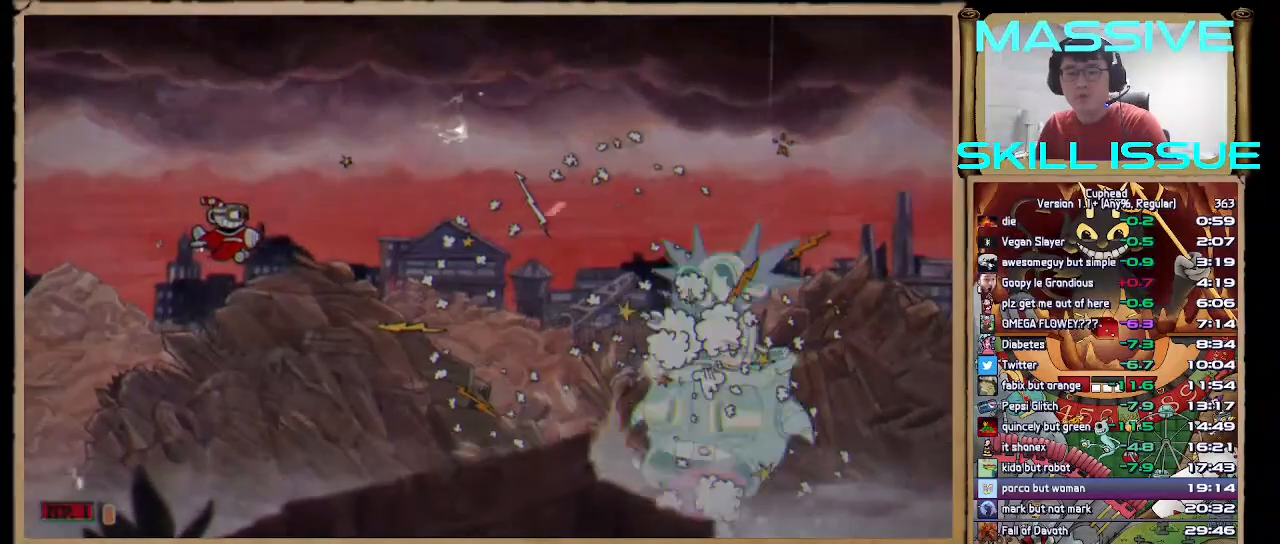
{"keys": [], "events": []}
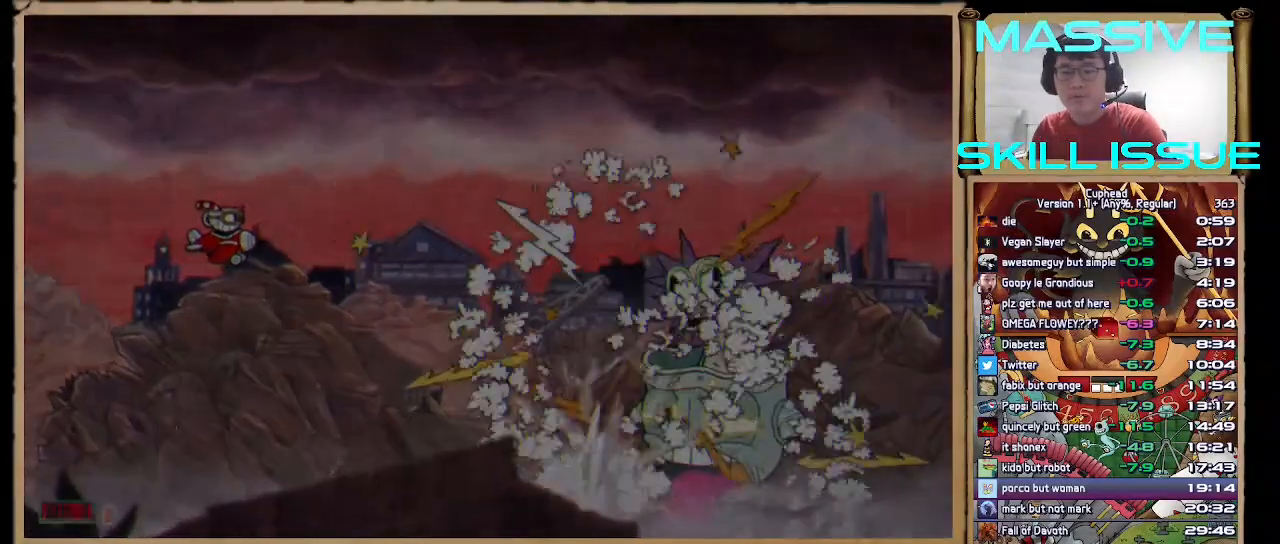
{"keys": [], "events": []}
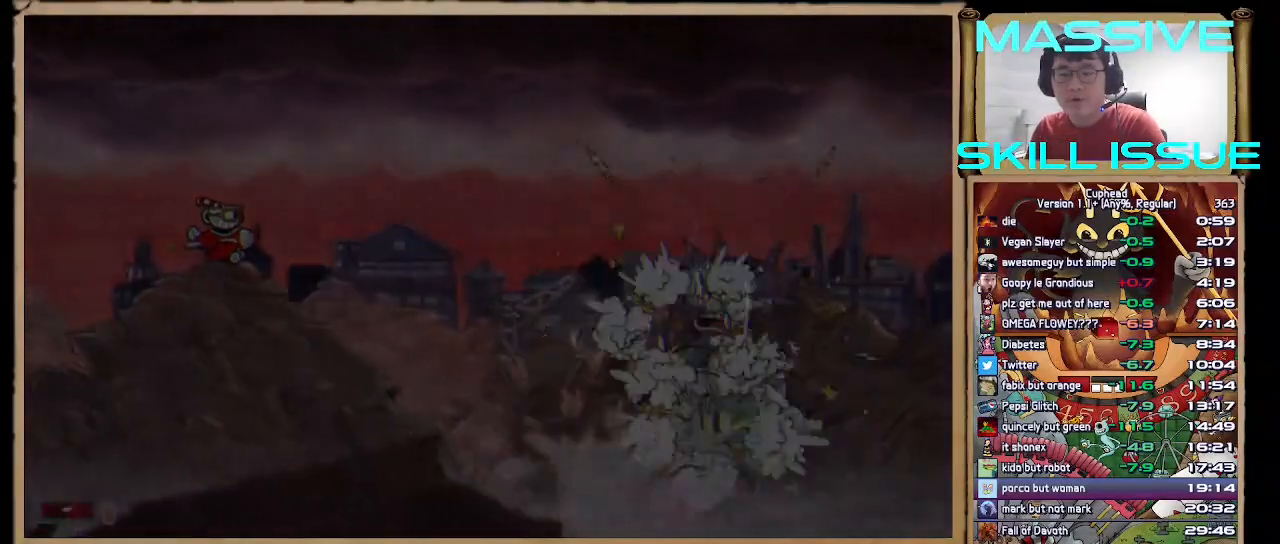
{"keys": [], "events": []}
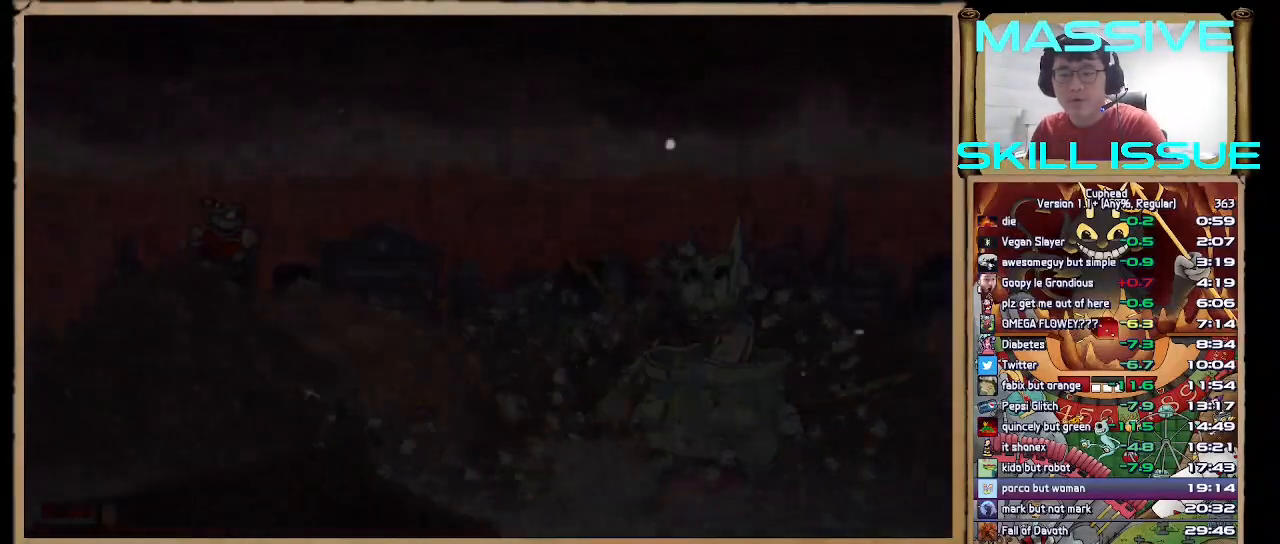
{"keys": [], "events": []}
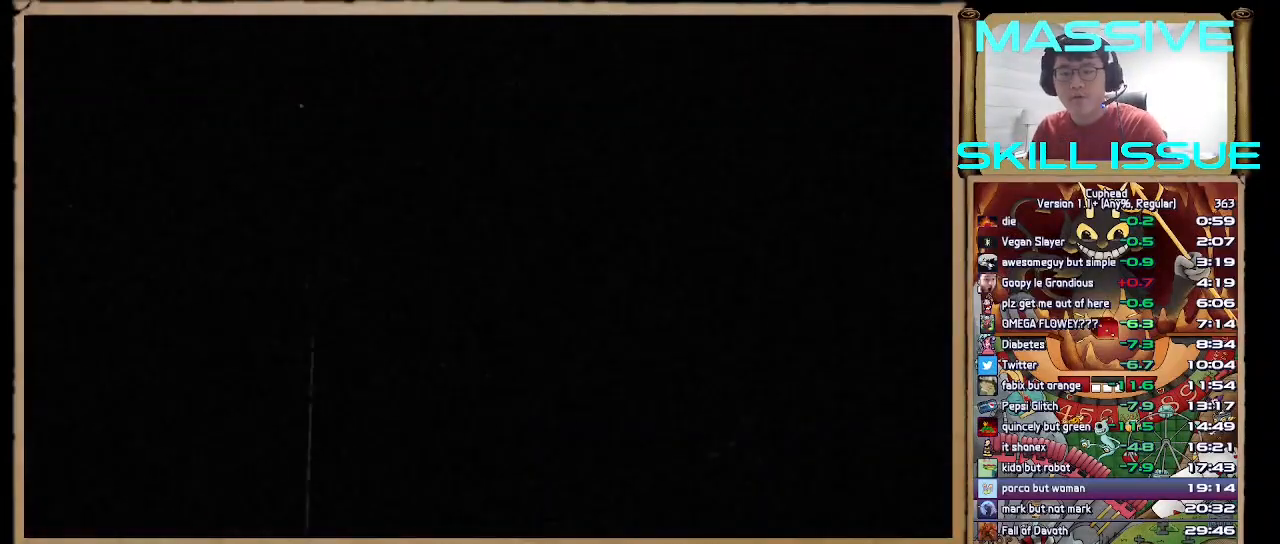
{"keys": [], "events": []}
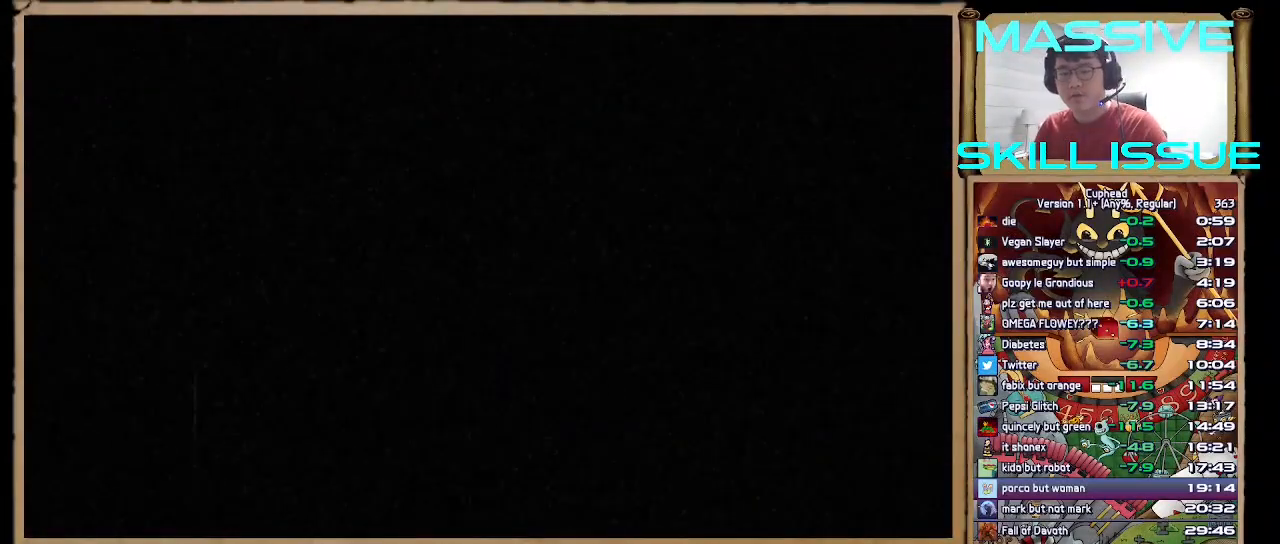
{"keys": [], "events": [[333, "a", "down"], [333, "z", "down"], [433, "a", "up"], [433, "z", "up"]]}
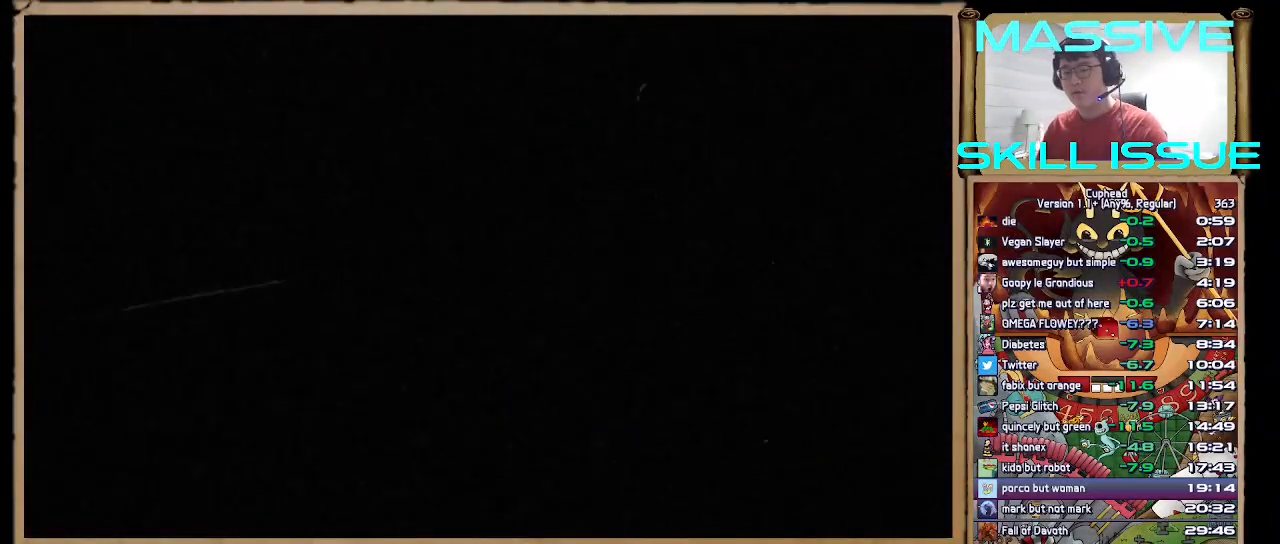
{"keys": ["a", "z"]}
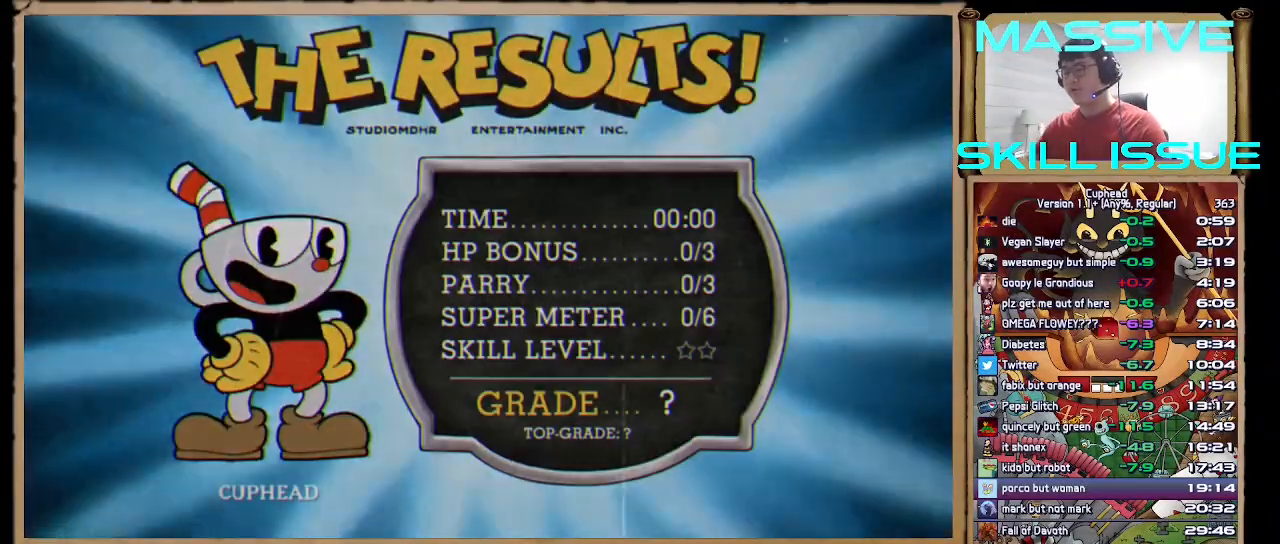
{"keys": [], "events": [[67, "a", "up"], [67, "z", "up"], [100, "a", "down"], [133, "z", "down"], [233, "z", "up"], [267, "z", "down"], [367, "a", "up"], [367, "z", "up"], [467, "z", "down"], [500, "z", "up"]]}
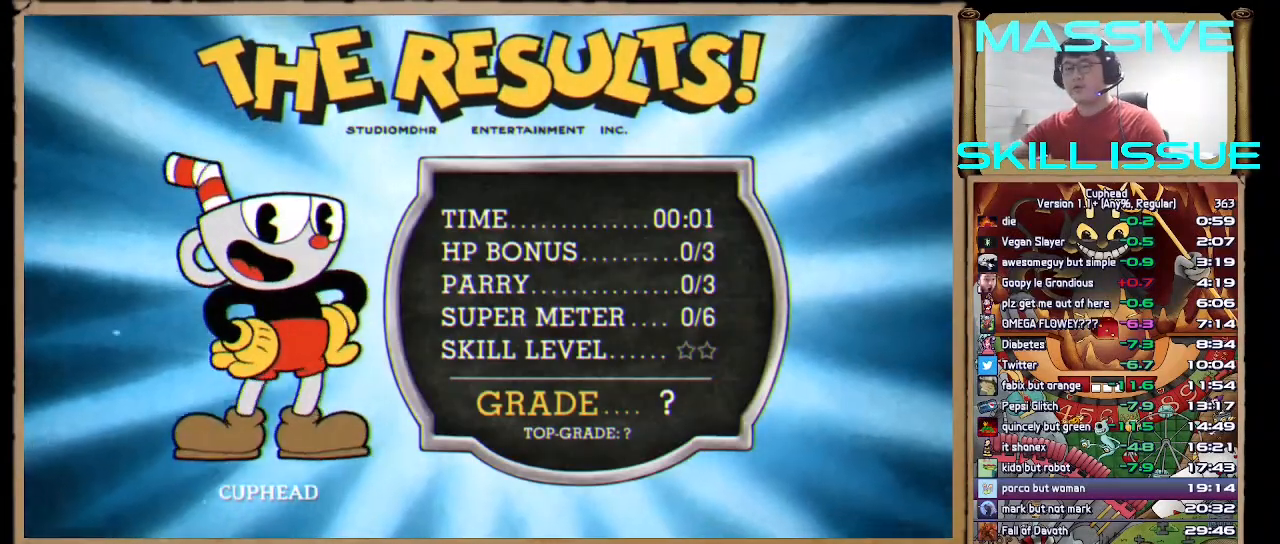
{"keys": [], "events": [[100, "a", "down"], [100, "z", "down"], [200, "z", "up"], [233, "z", "down"], [333, "a", "up"], [467, "z", "up"]]}
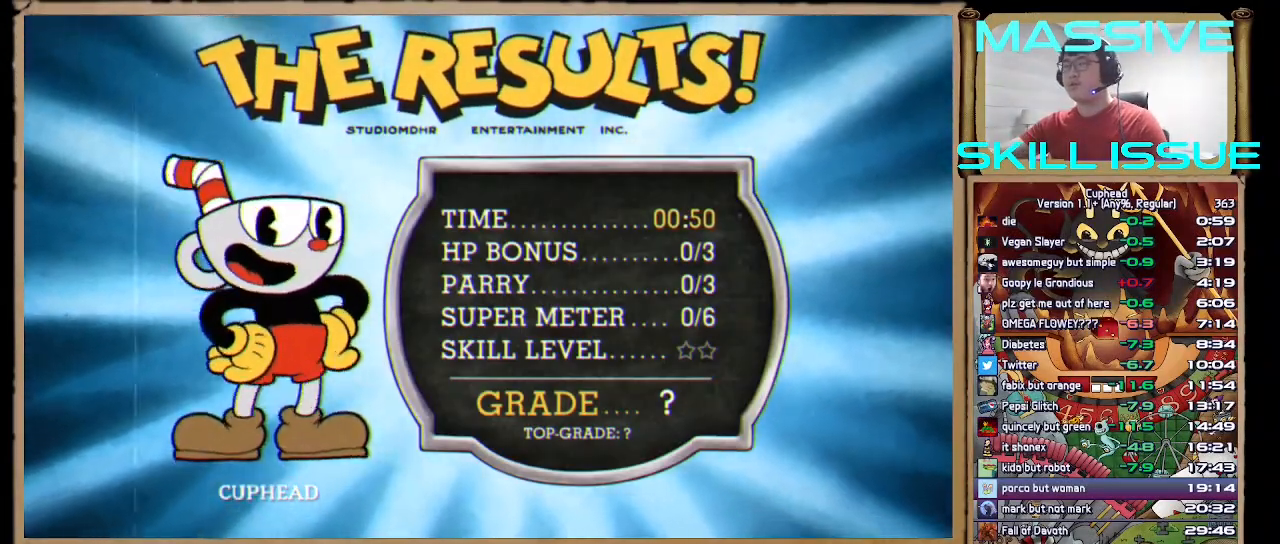
{"keys": ["a"], "events": [[67, "a", "down"], [67, "z", "down"], [133, "a", "up"], [167, "z", "up"], [200, "a", "down"], [200, "z", "down"], [300, "a", "up"], [300, "z", "up"], [400, "a", "down"], [400, "z", "down"], [433, "a", "up"], [500, "a", "down"], [500, "z", "up"]]}
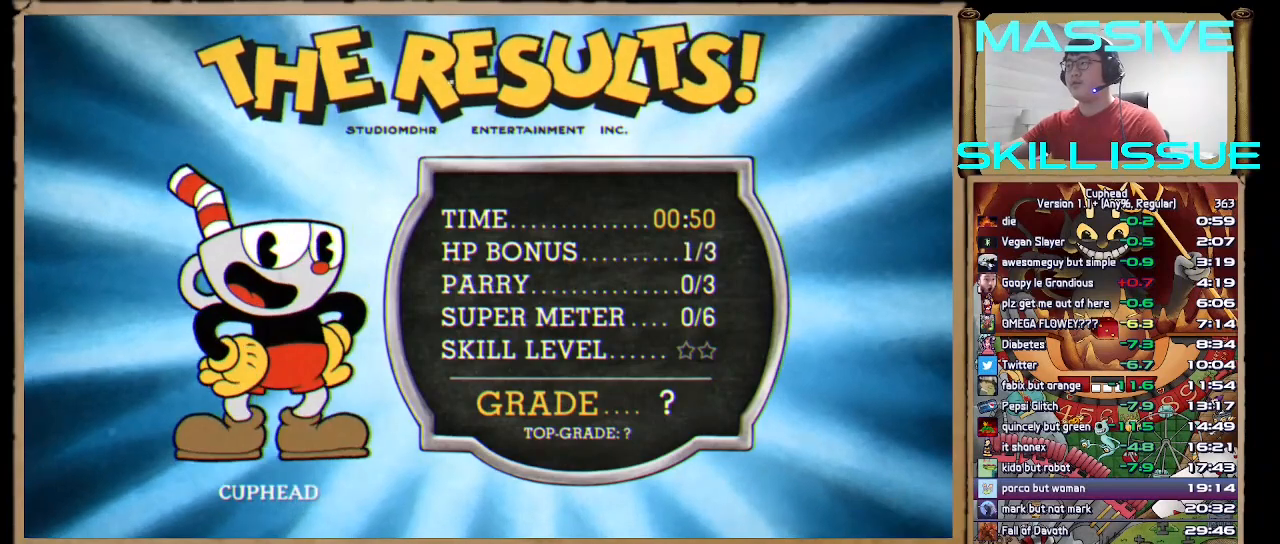
{"keys": [], "events": [[33, "z", "down"], [133, "a", "up"], [133, "z", "up"], [233, "a", "down"], [233, "z", "down"], [300, "a", "up"], [300, "z", "up"], [367, "a", "down"], [367, "z", "down"], [467, "a", "up"], [467, "z", "up"]]}
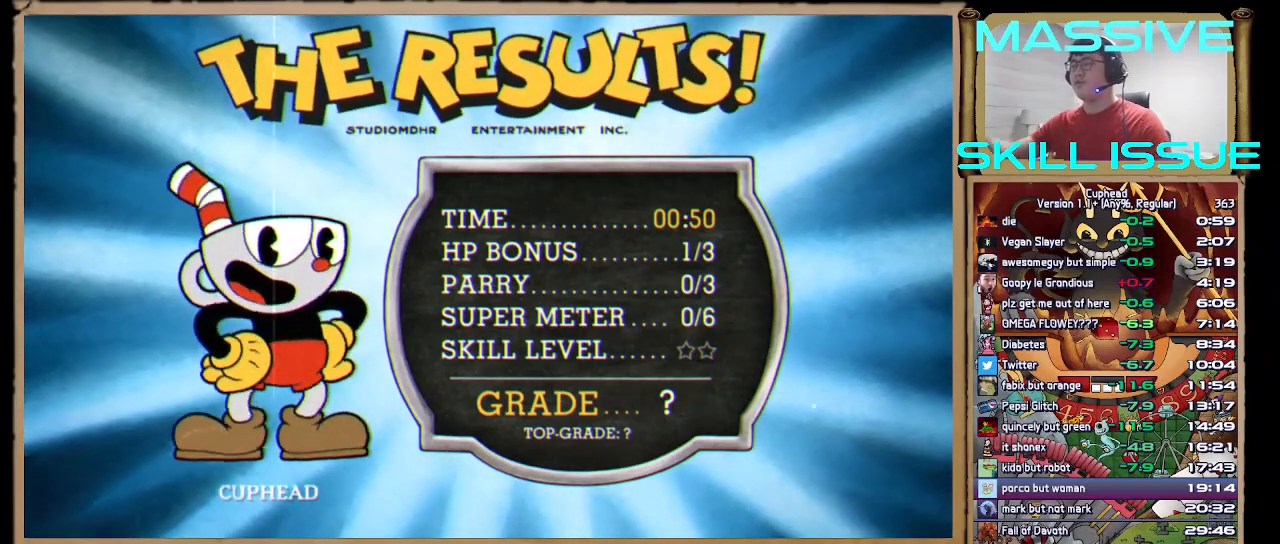
{"keys": [], "events": [[33, "a", "down"], [33, "z", "down"], [133, "a", "up"], [133, "z", "up"], [233, "a", "down"], [233, "z", "down"], [300, "a", "up"], [300, "z", "up"], [367, "a", "down"], [367, "z", "down"], [467, "a", "up"], [467, "z", "up"]]}
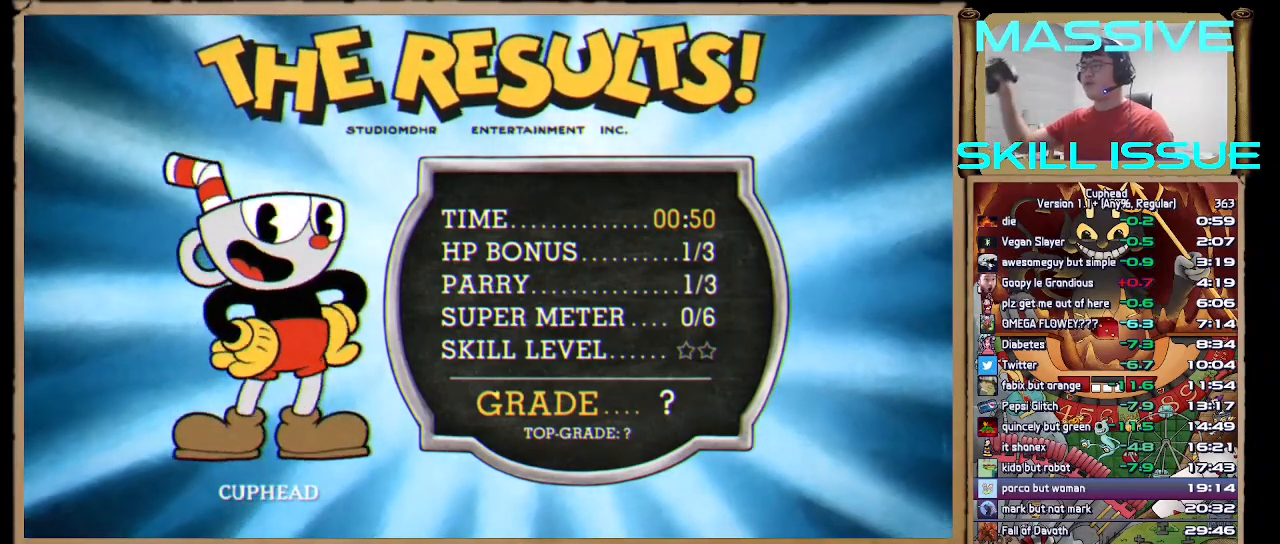
{"keys": [], "events": [[33, "a", "down"], [33, "z", "down"], [100, "a", "up"], [100, "z", "up"], [200, "a", "down"], [200, "z", "down"], [300, "z", "up"], [333, "z", "down"], [433, "a", "up"], [433, "z", "up"]]}
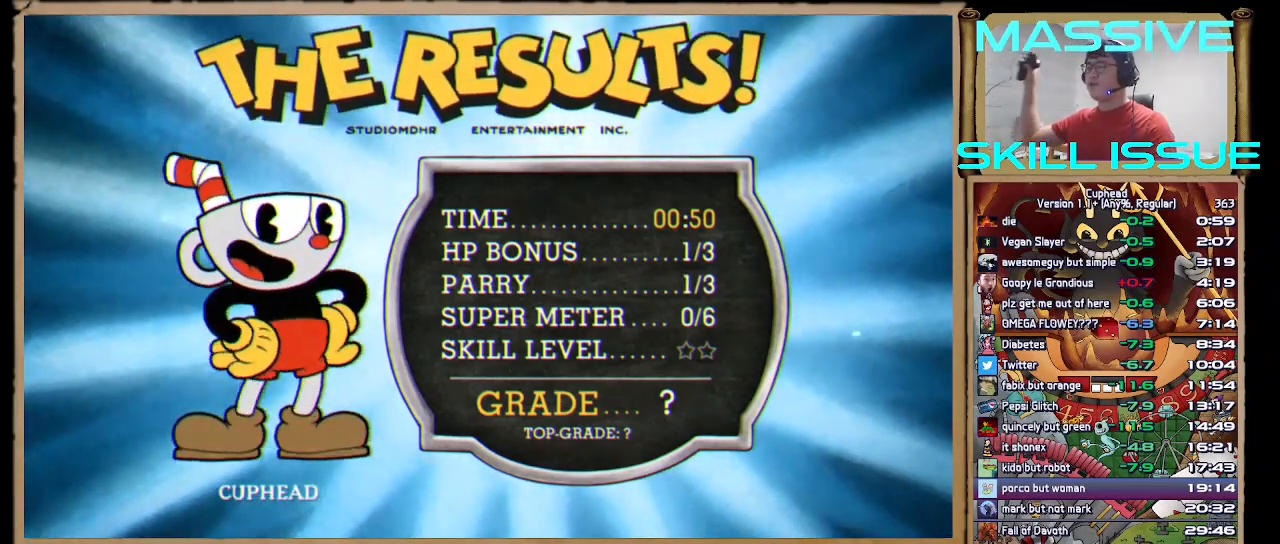
{"keys": ["a", "z"], "events": [[33, "a", "down"], [33, "z", "down"], [133, "z", "up"], [167, "z", "down"], [267, "a", "up"], [267, "z", "up"], [367, "a", "down"], [367, "z", "down"], [467, "z", "up"], [500, "z", "down"]]}
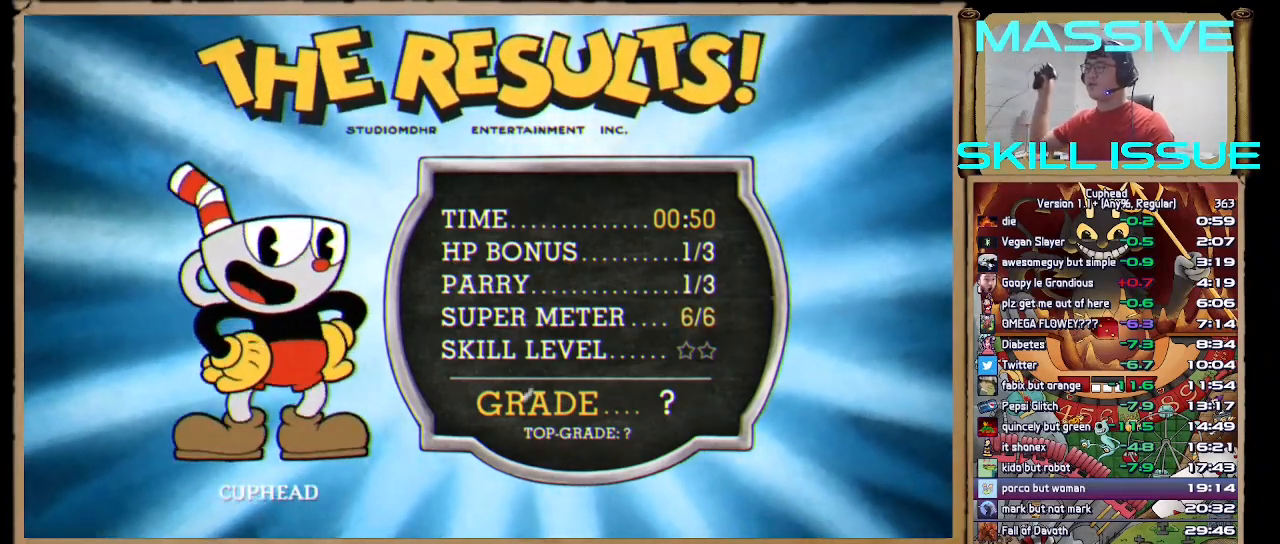
{"keys": ["a", "z"], "events": [[100, "a", "up"], [100, "z", "up"], [200, "z", "down"], [233, "z", "up"], [333, "a", "down"], [333, "z", "down"], [433, "a", "up"], [433, "z", "up"], [500, "a", "down"], [500, "z", "down"]]}
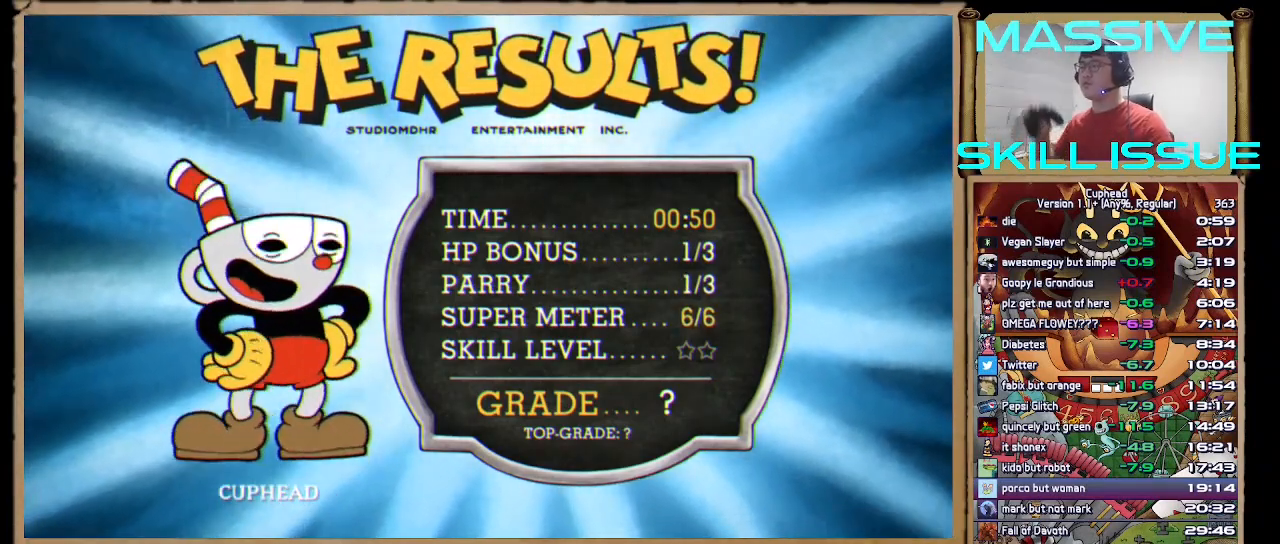
{"keys": ["a", "z"]}
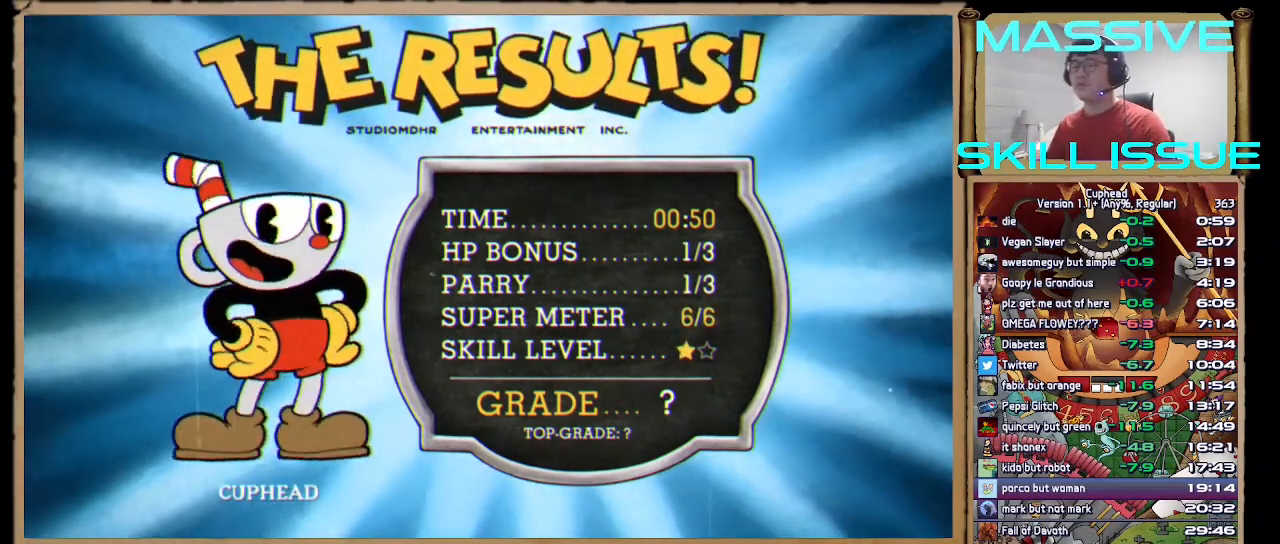
{"keys": ["a", "z"], "events": [[100, "a", "up"], [100, "z", "up"], [167, "a", "down"], [167, "z", "down"], [267, "z", "up"], [367, "z", "down"], [400, "a", "up"], [467, "a", "down"], [467, "z", "up"], [500, "z", "down"]]}
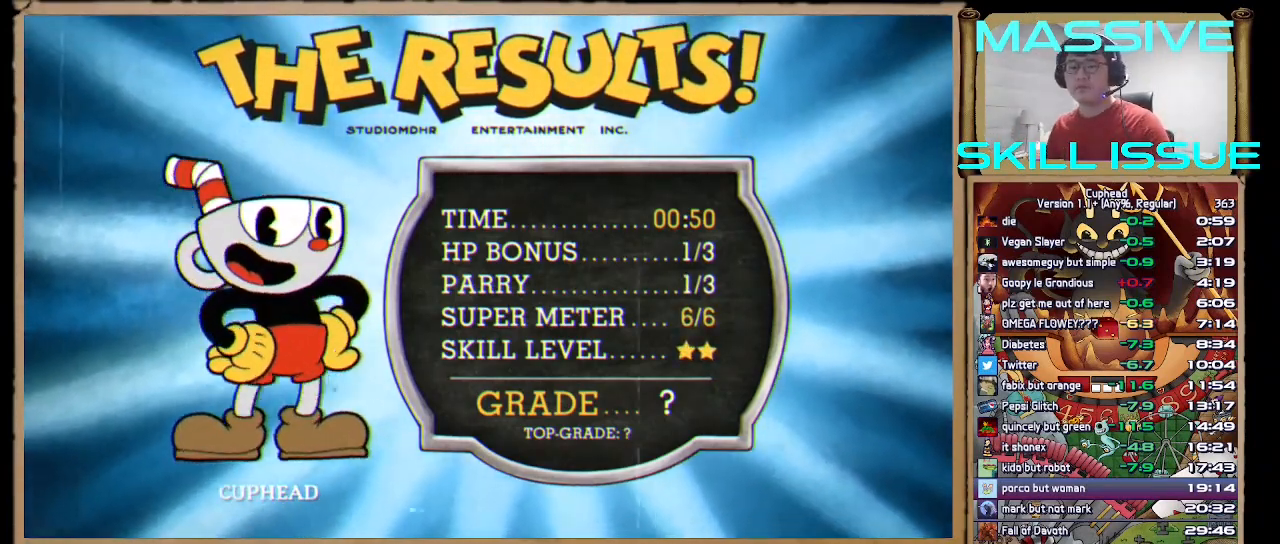
{"keys": [], "events": [[100, "a", "up"], [100, "z", "up"], [200, "a", "down"], [200, "z", "down"], [267, "a", "up"], [267, "z", "up"], [333, "a", "down"], [333, "z", "down"], [433, "a", "up"], [433, "z", "up"]]}
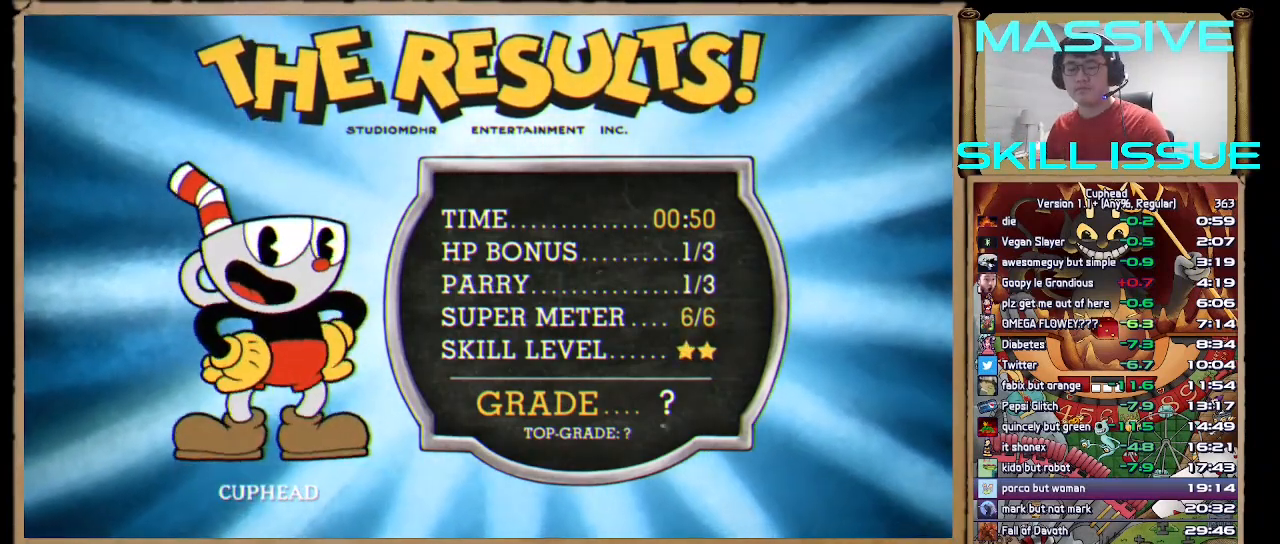
{"keys": [], "events": [[33, "a", "down"], [33, "z", "down"], [100, "a", "up"], [100, "z", "up"], [133, "z", "down"], [167, "a", "down"], [267, "a", "up"], [267, "z", "up"], [333, "a", "down"], [333, "z", "down"], [433, "a", "up"], [433, "z", "up"]]}
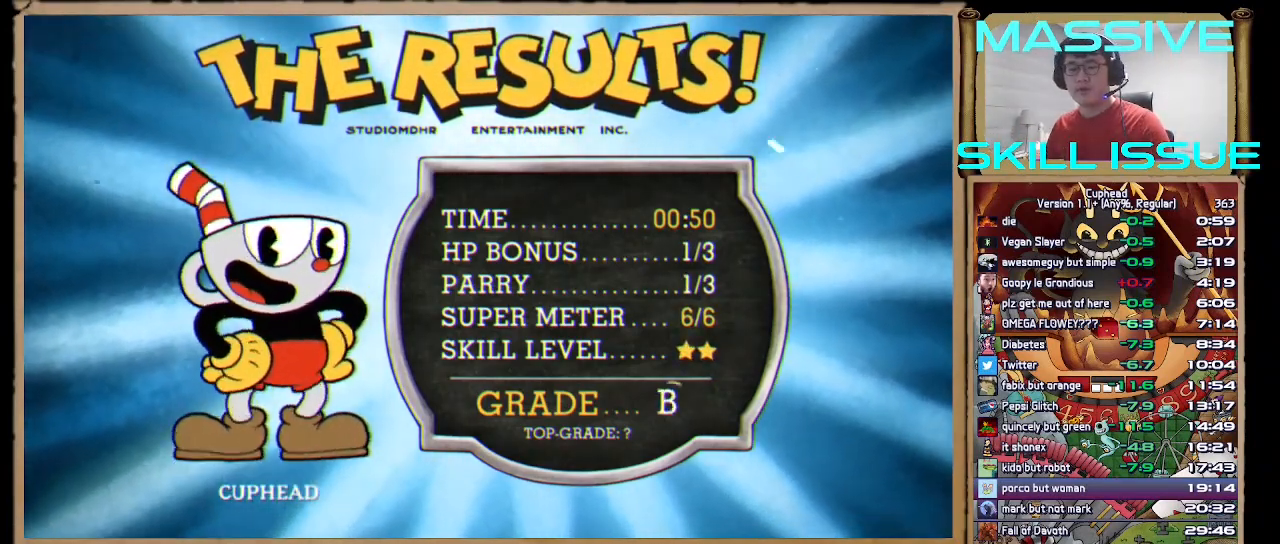
{"keys": ["z"], "events": [[33, "a", "down"], [33, "z", "down"], [67, "z", "up"], [133, "z", "down"], [267, "a", "up"], [267, "z", "up"], [367, "a", "down"], [367, "z", "down"], [467, "a", "up"], [467, "z", "up"], [500, "z", "down"]]}